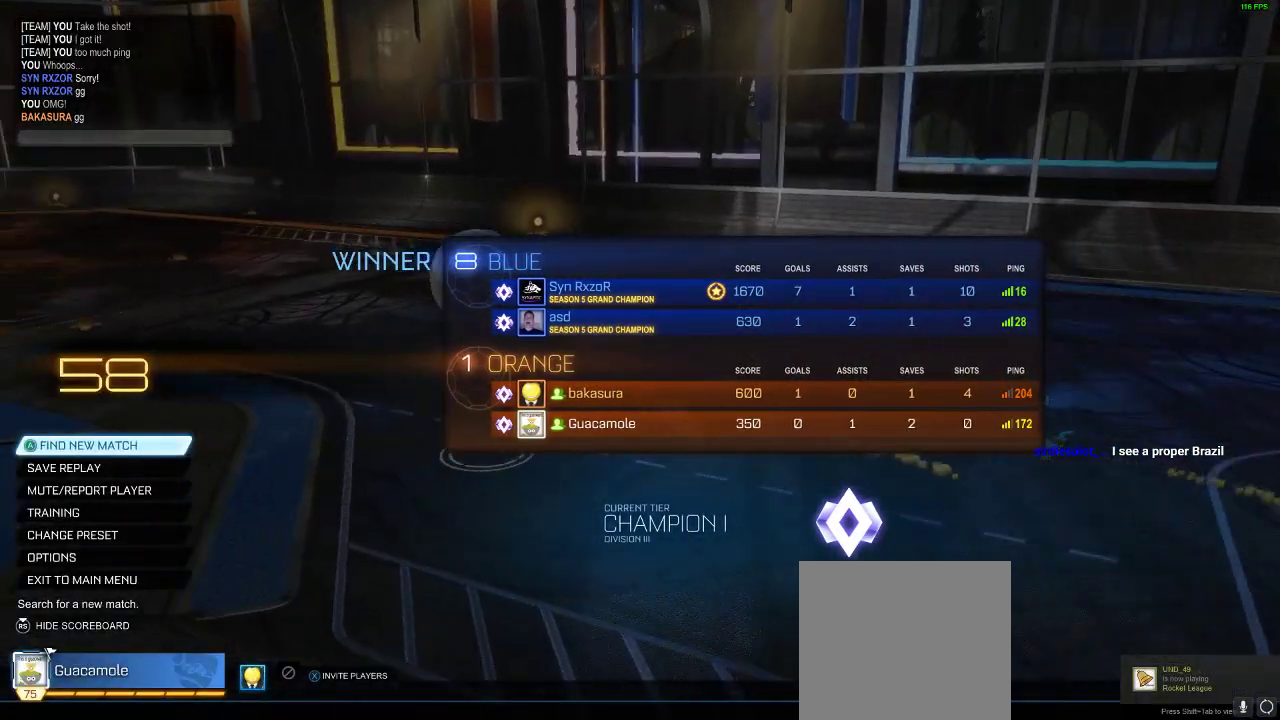
Gameplay with a controller (Xbox layout); each line is a JSON object with the inputs held at the frame after it. "events" lists button and stick changes between this image and that frame as [ms after this image, input, new state], when the widget could be followed in between. Not read: R3.
{"buttons": [], "left_stick": "center", "right_stick": "center", "events": [[100, "A", "down"], [250, "A", "up"]]}
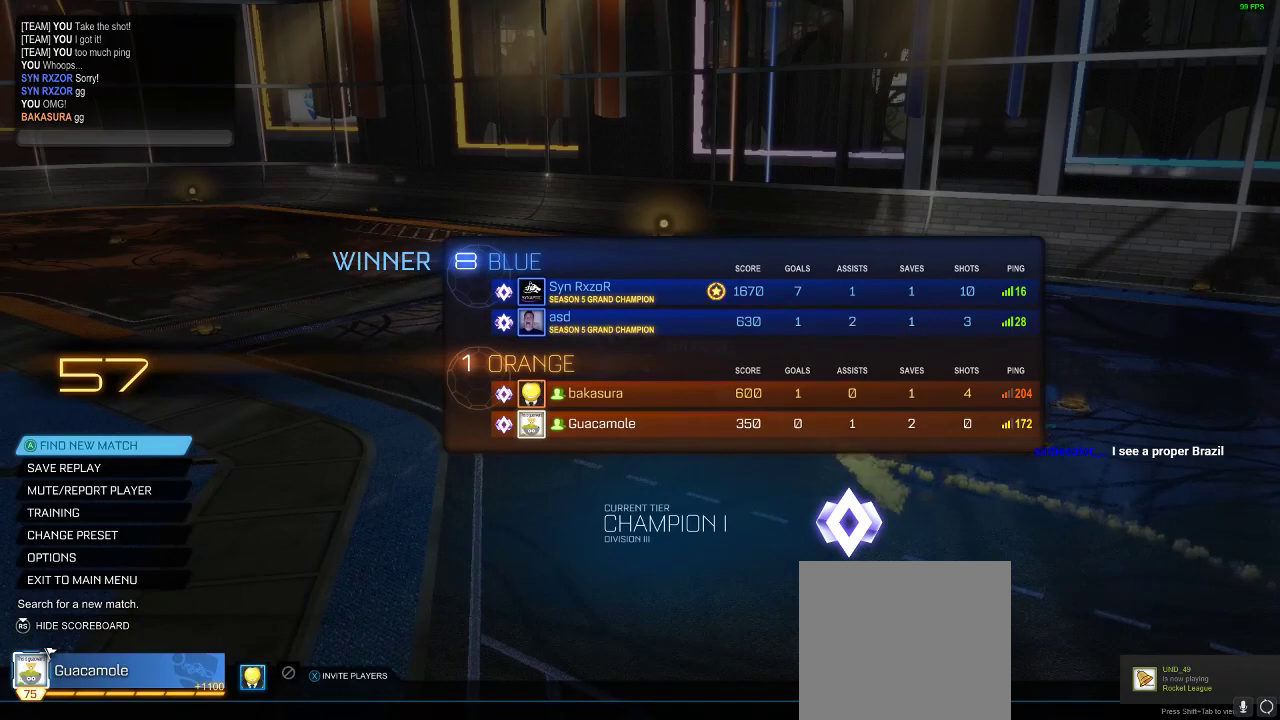
{"buttons": [], "left_stick": "center", "right_stick": "center", "events": []}
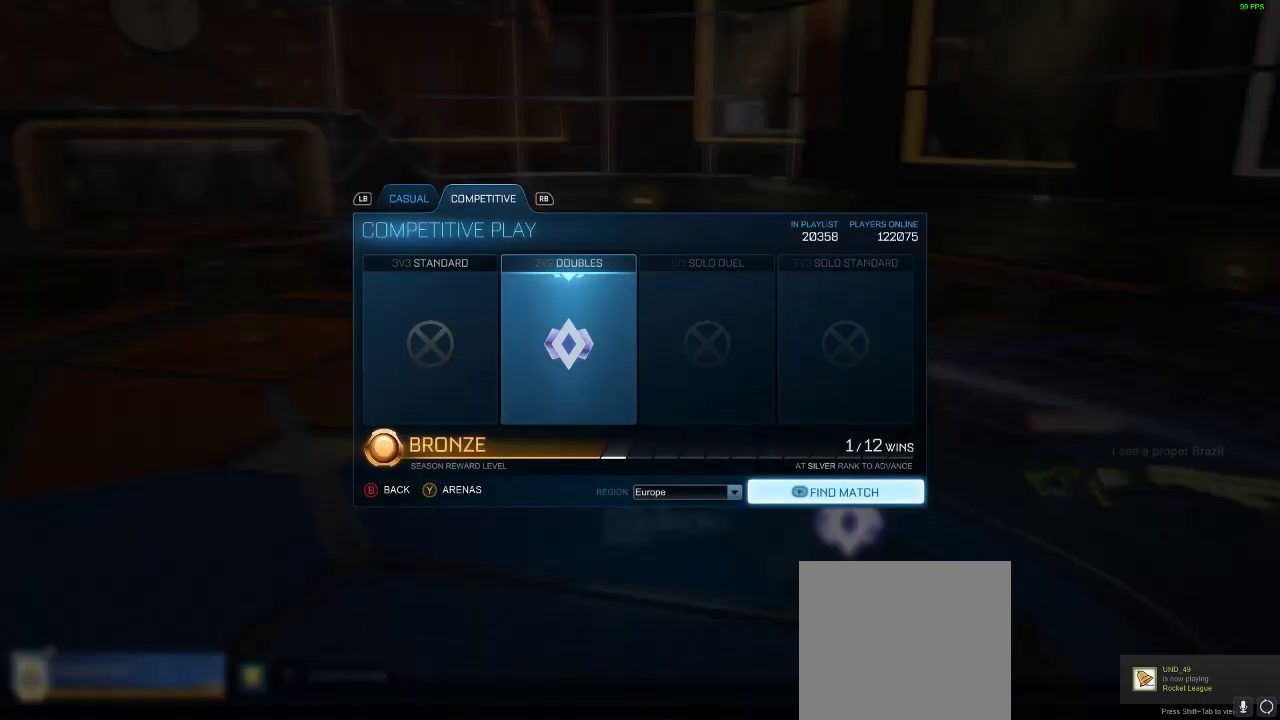
{"buttons": [], "left_stick": "center", "right_stick": "center", "events": [[167, "START", "down"], [333, "START", "up"]]}
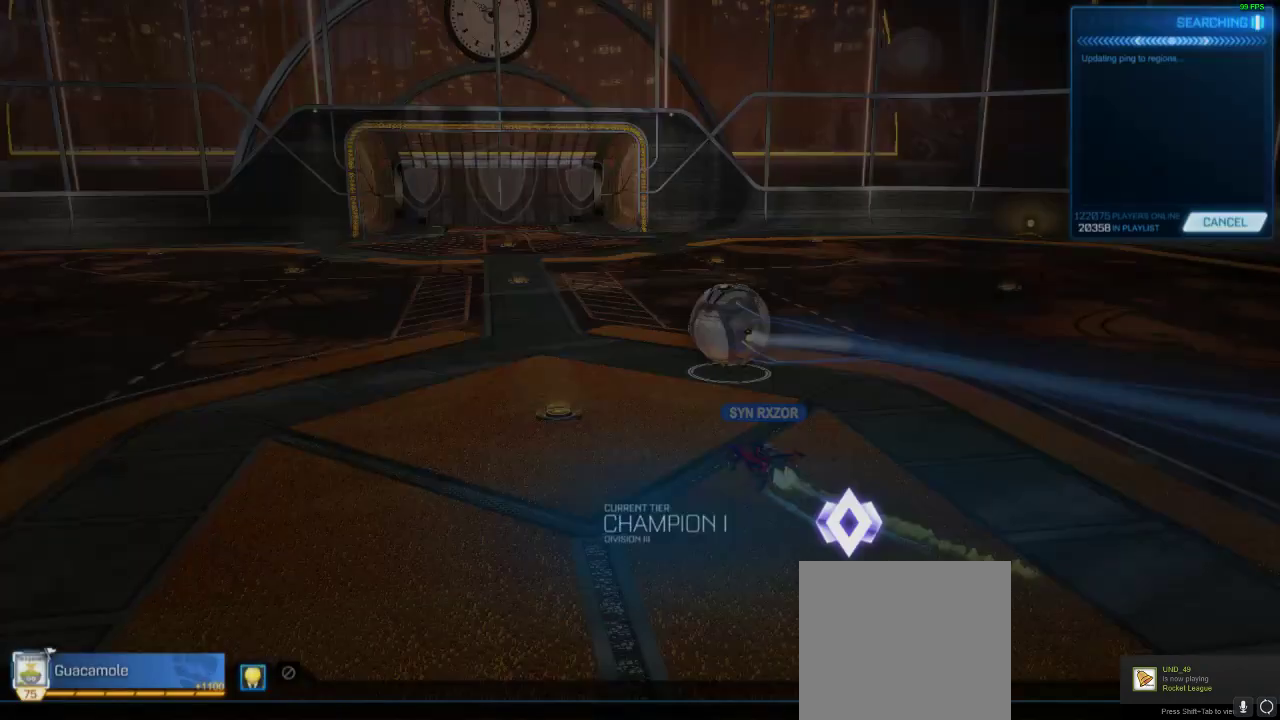
{"buttons": [], "left_stick": "center", "right_stick": "center", "events": []}
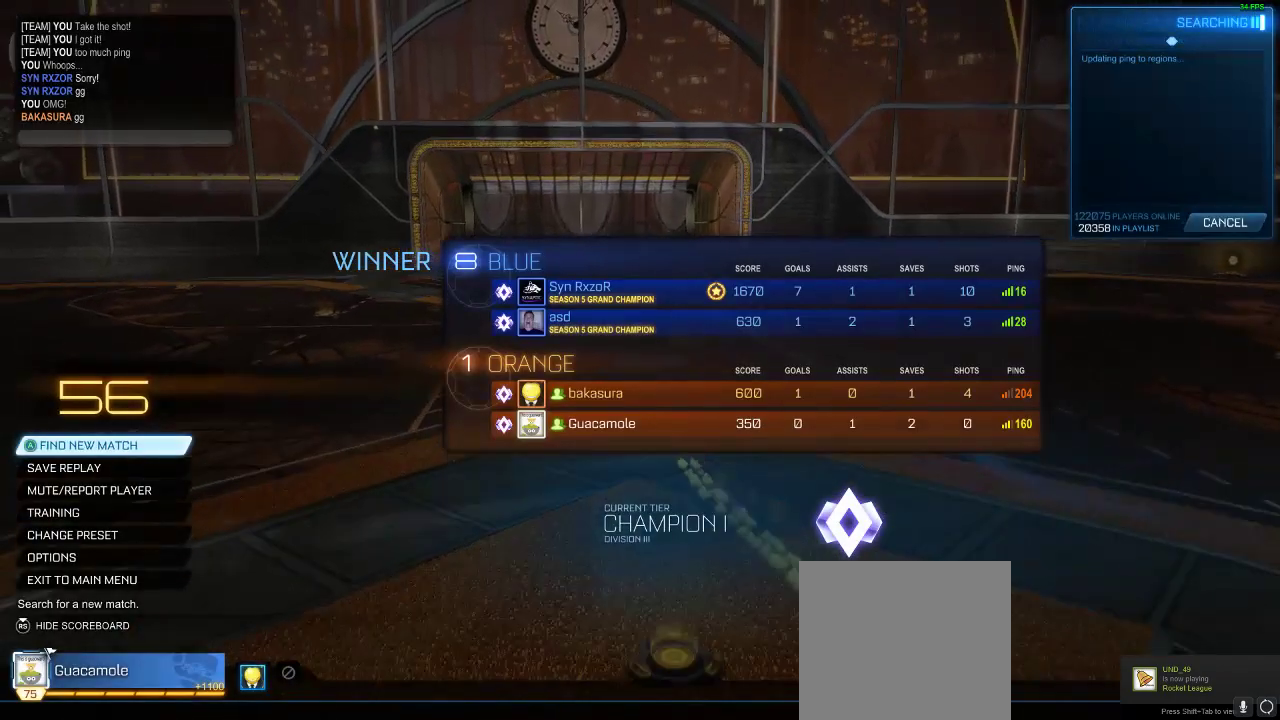
{"buttons": [], "left_stick": "center", "right_stick": "center", "events": [[83, "DPAD_DOWN", "down"], [417, "DPAD_DOWN", "up"]]}
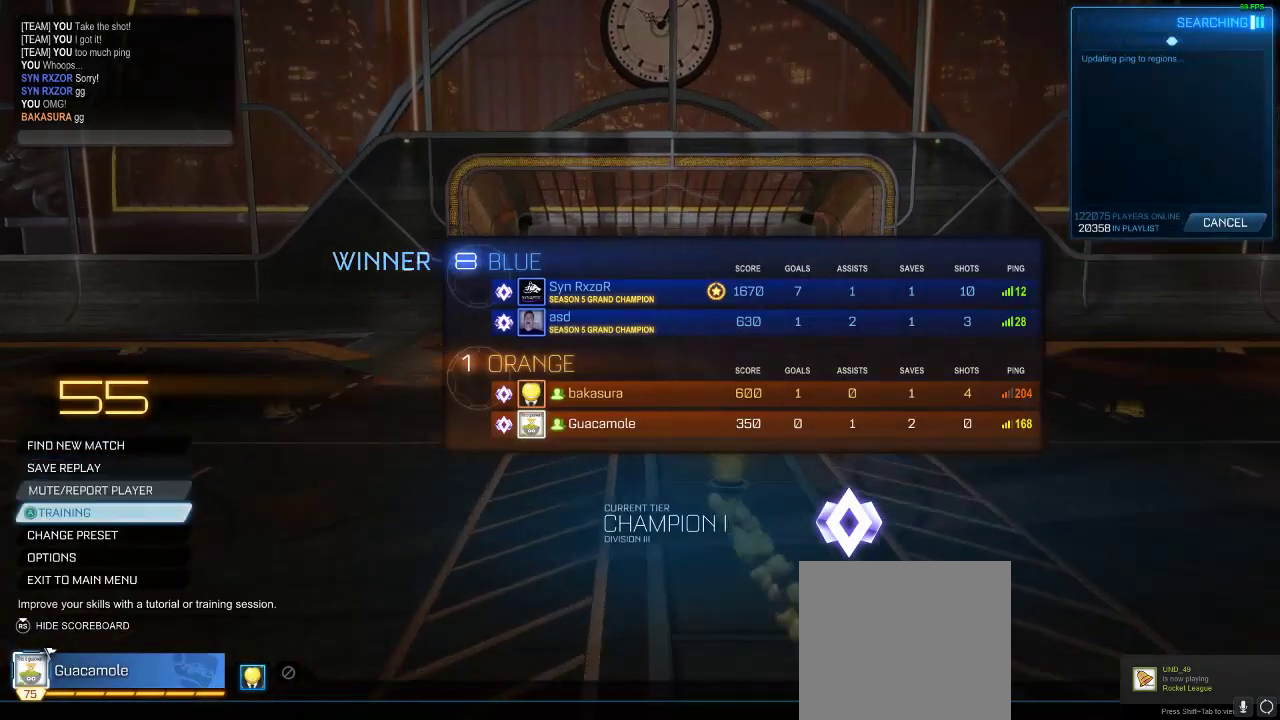
{"buttons": [], "left_stick": "center", "right_stick": "center", "events": [[417, "A", "down"], [500, "A", "up"]]}
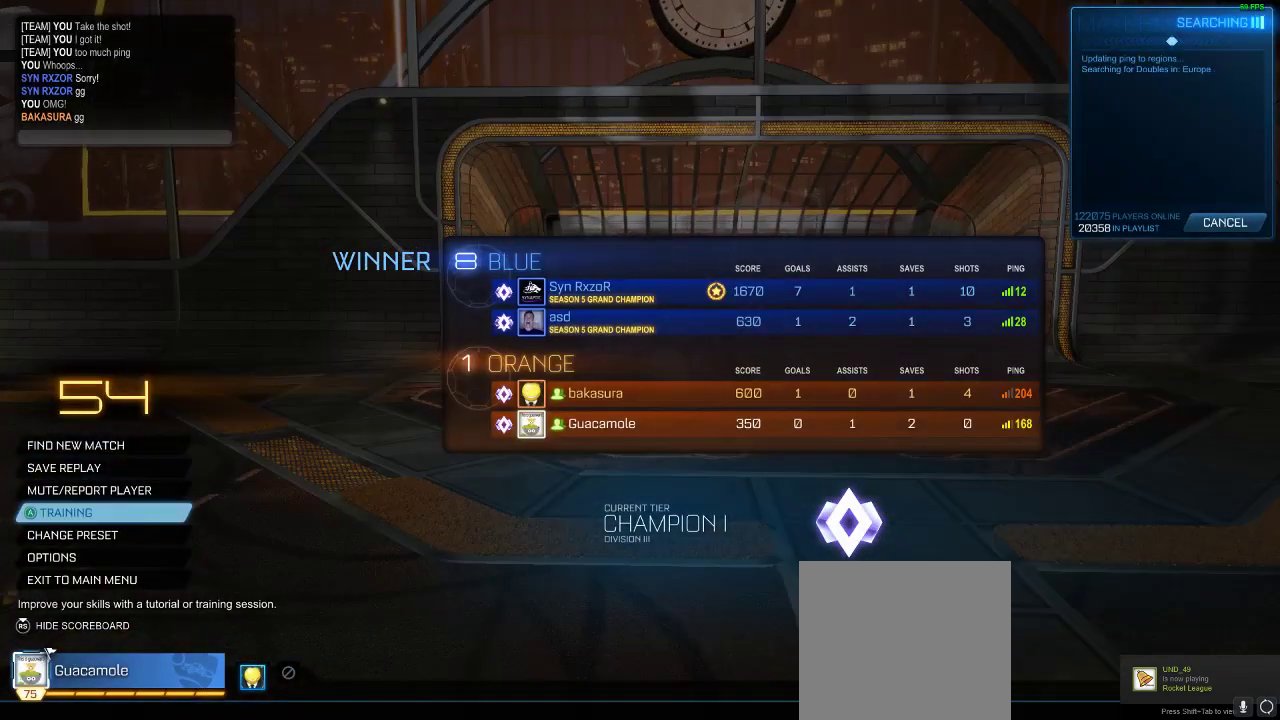
{"buttons": [], "left_stick": "center", "right_stick": "center", "events": []}
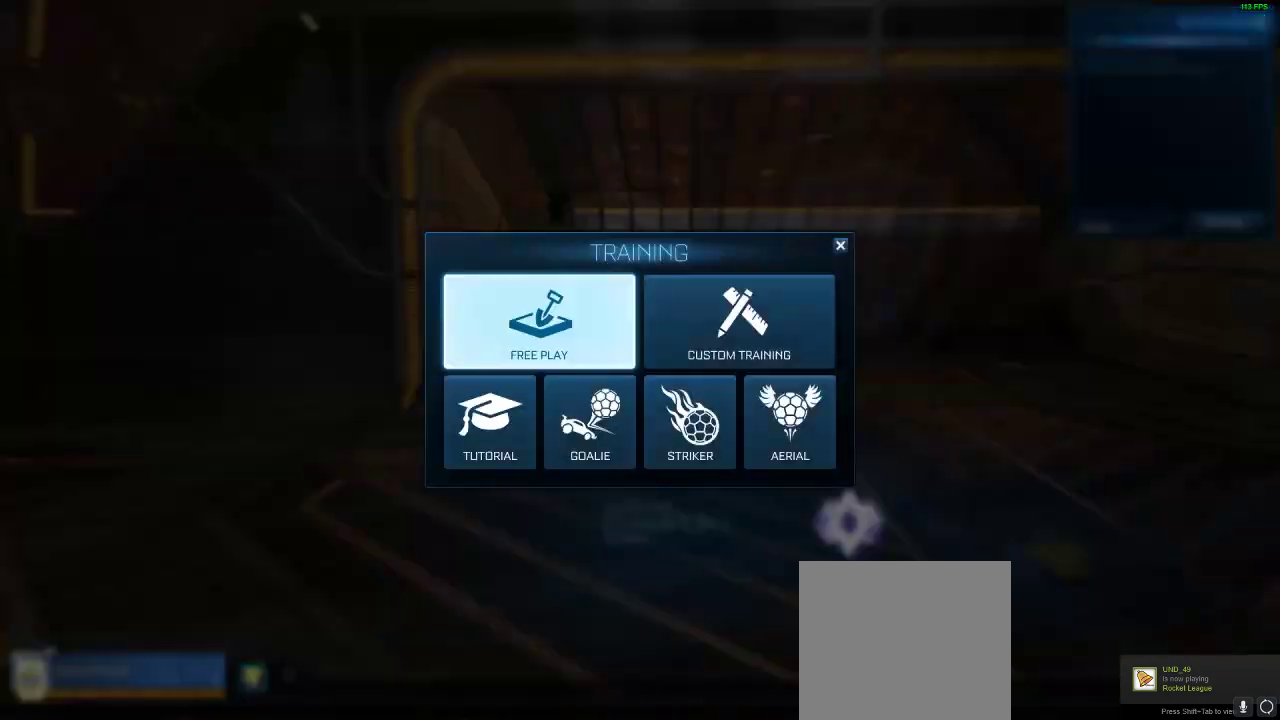
{"buttons": [], "left_stick": "center", "right_stick": "center", "events": [[267, "A", "down"], [333, "A", "up"]]}
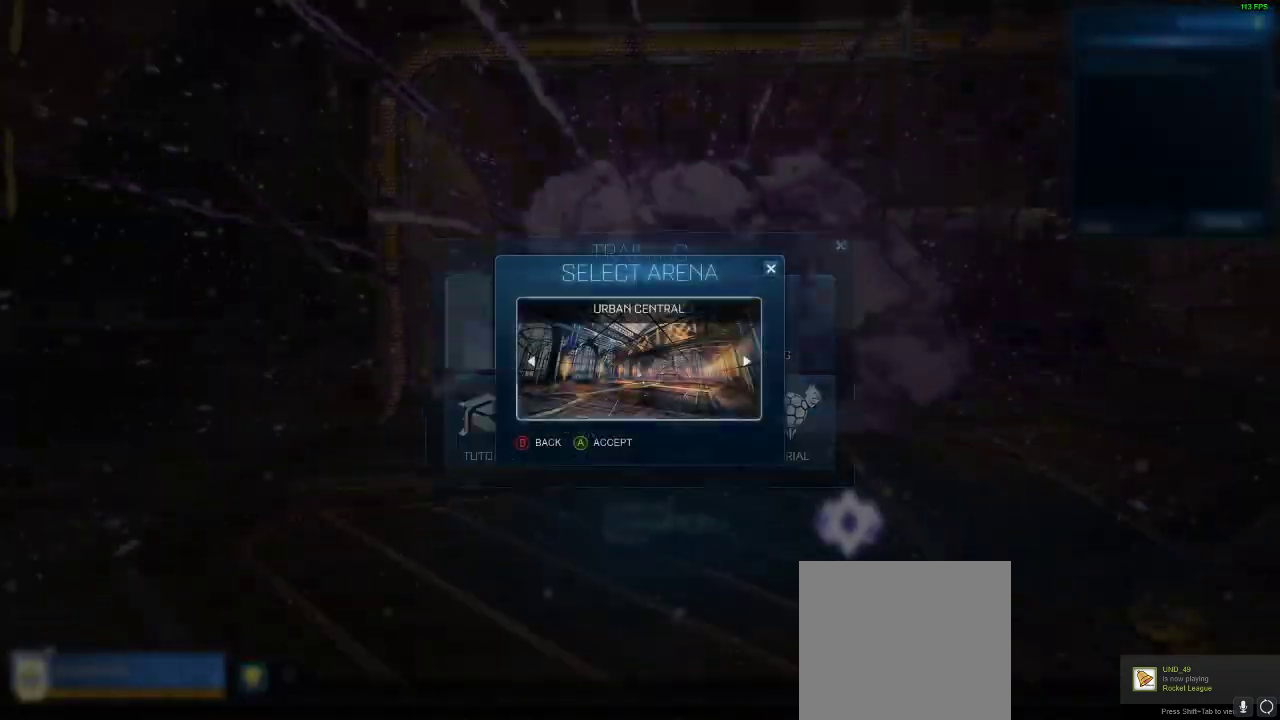
{"buttons": [], "left_stick": "center", "right_stick": "center", "events": [[67, "A", "down"], [183, "A", "up"]]}
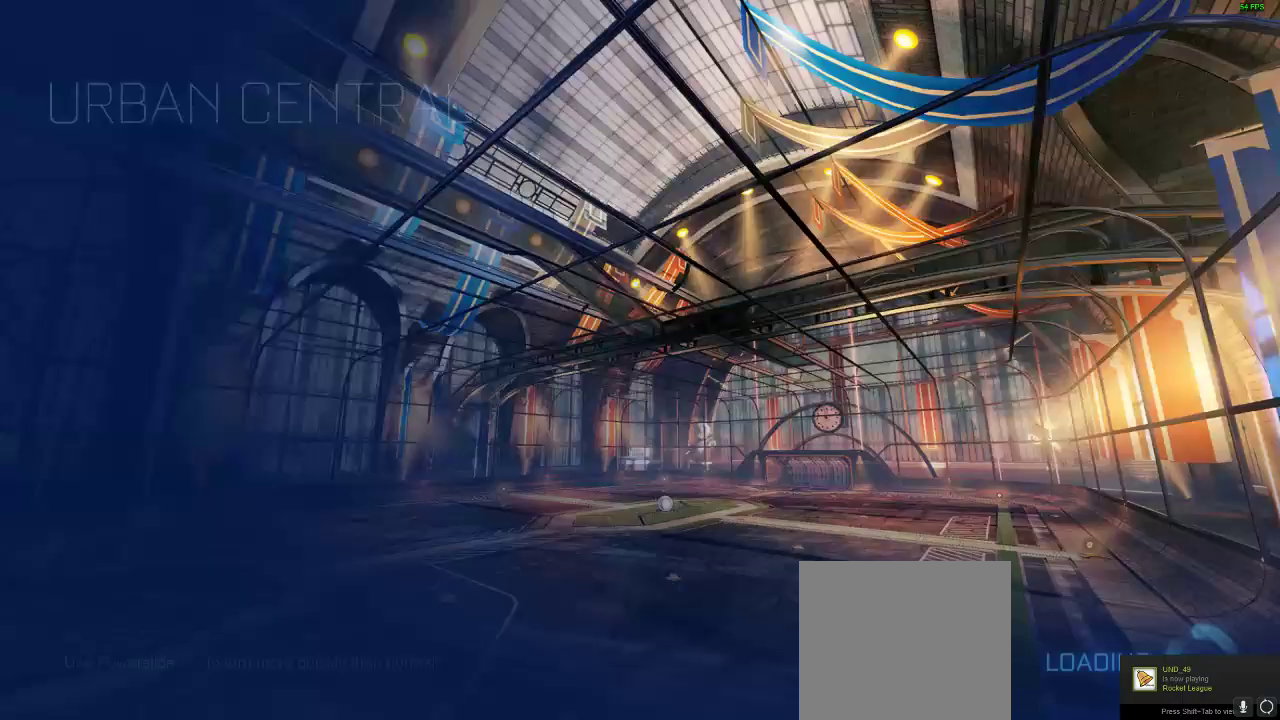
{"buttons": ["R2"], "left_stick": "center", "right_stick": "center", "events": [[500, "R2", "down"]]}
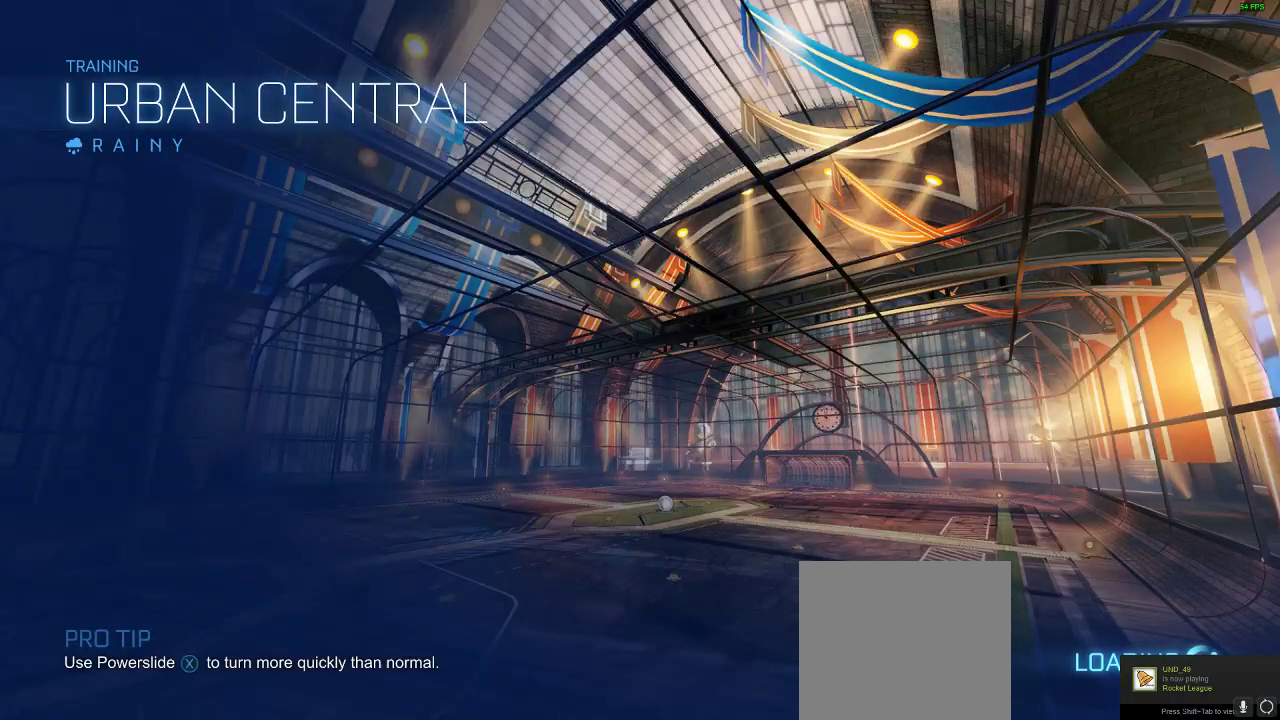
{"buttons": ["R2"], "left_stick": "center", "right_stick": "center", "events": []}
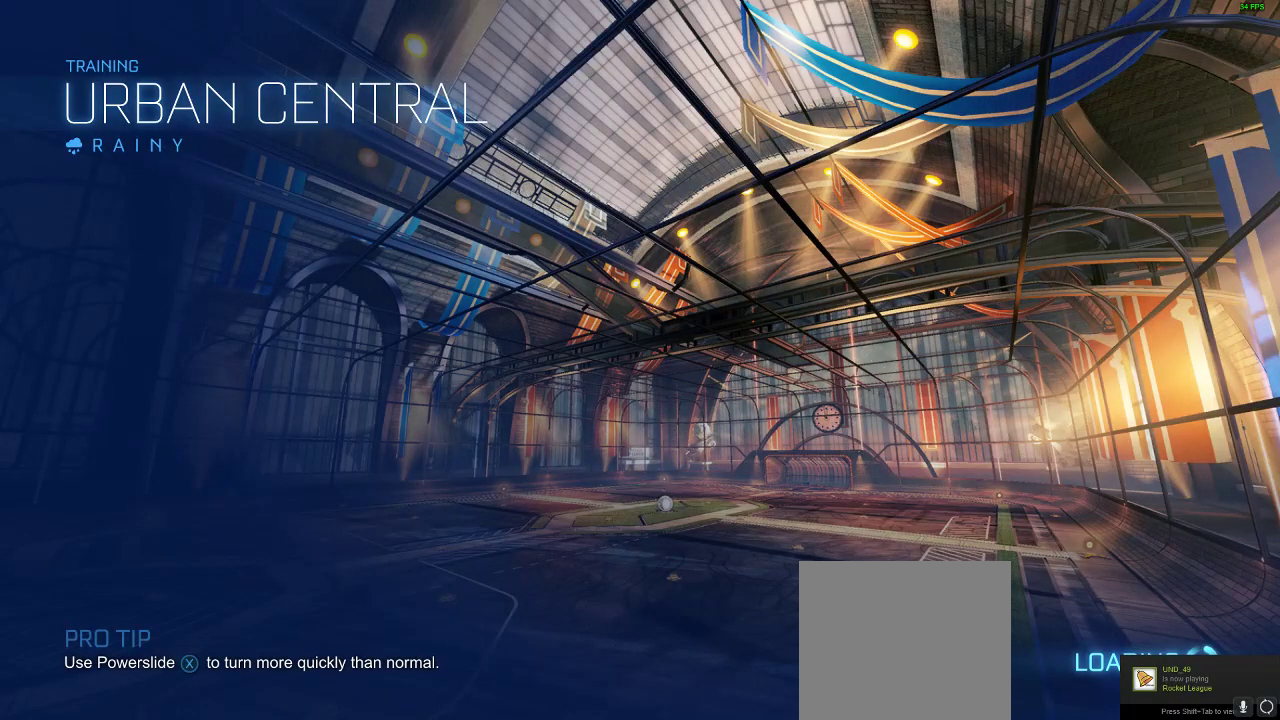
{"buttons": ["R2"], "left_stick": "center", "right_stick": "center", "events": []}
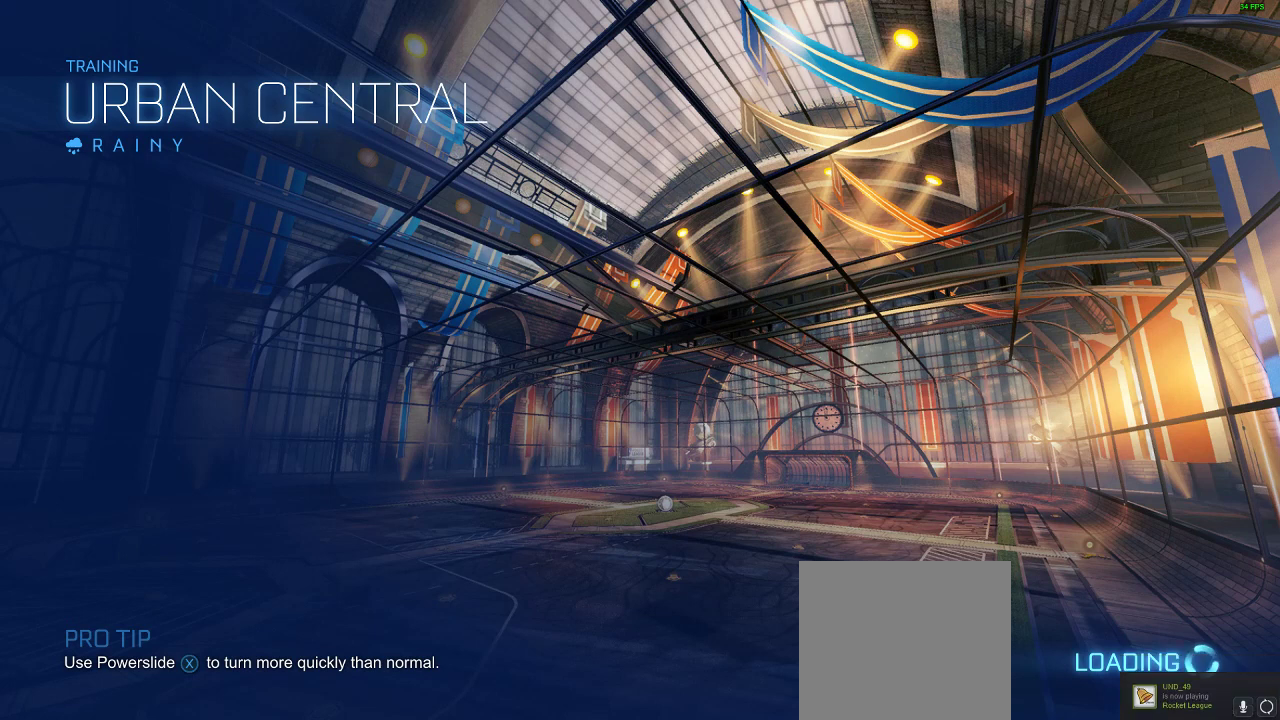
{"buttons": ["R2"], "left_stick": "center", "right_stick": "center", "events": []}
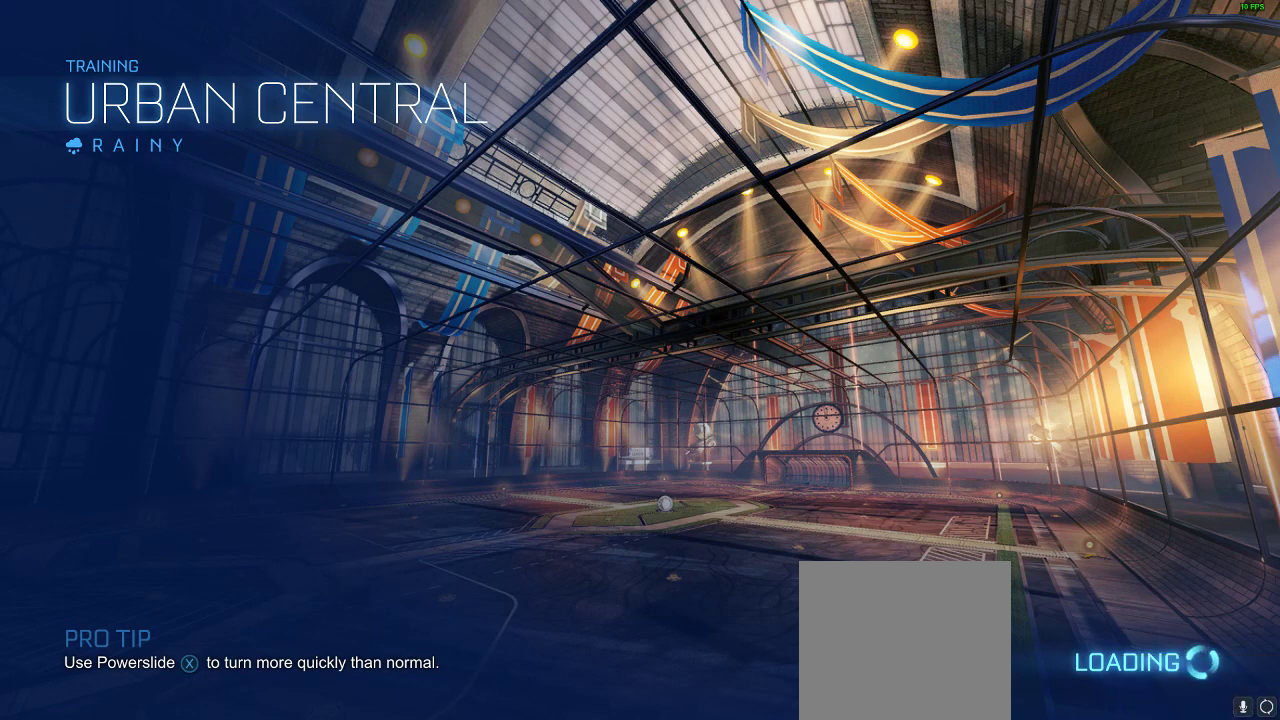
{"buttons": ["R2"], "left_stick": "center", "right_stick": "center", "events": []}
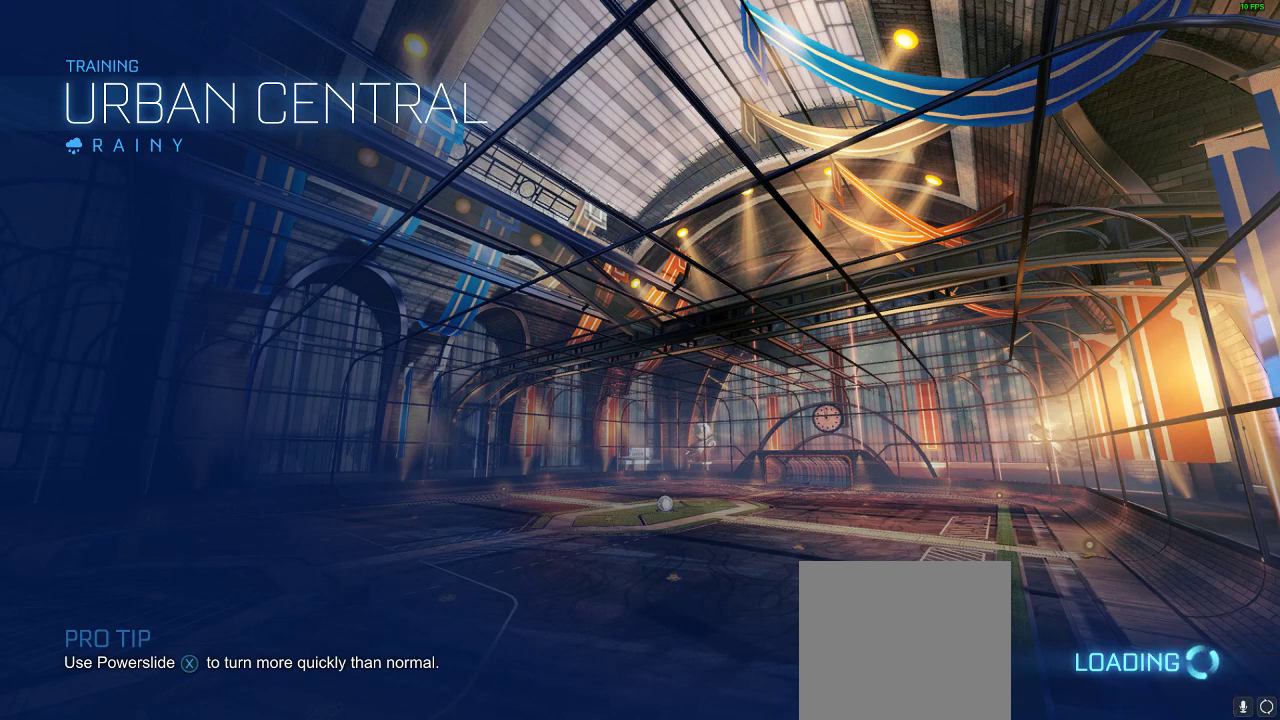
{"buttons": ["R2"], "left_stick": "center", "right_stick": "center", "events": []}
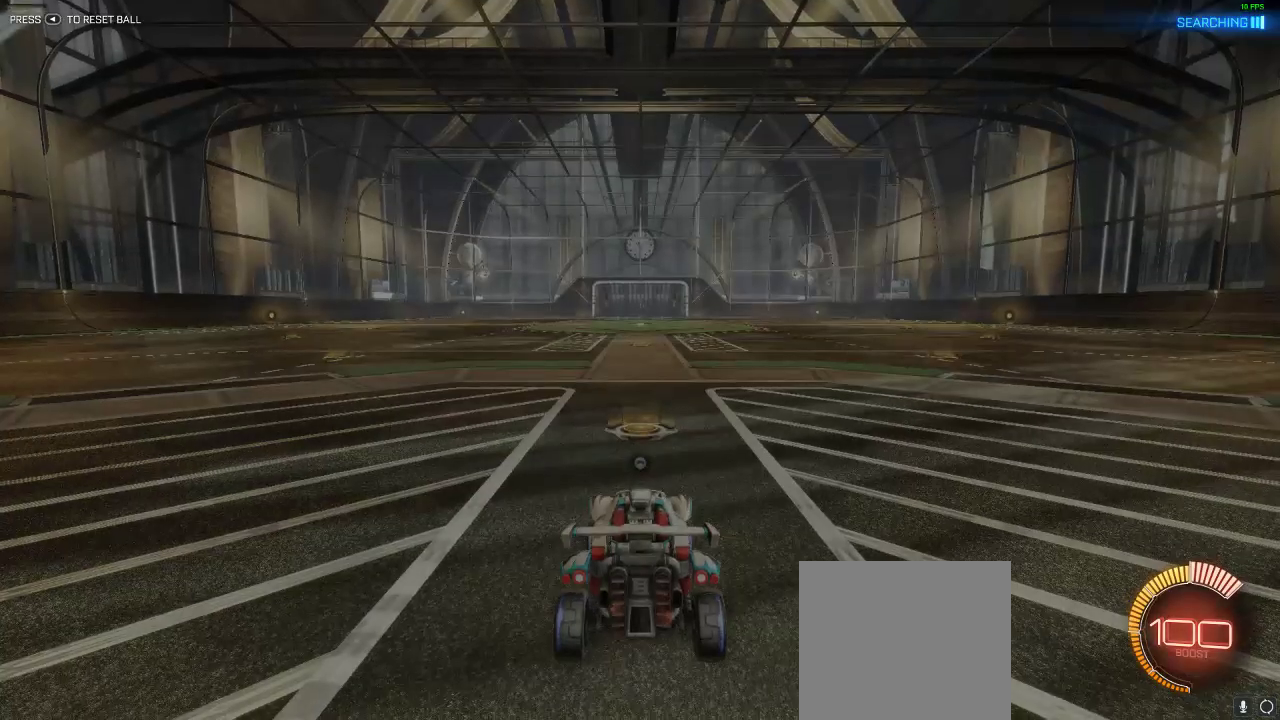
{"buttons": ["R1", "R2"], "left_stick": "center", "right_stick": "center", "events": [[83, "R1", "down"]]}
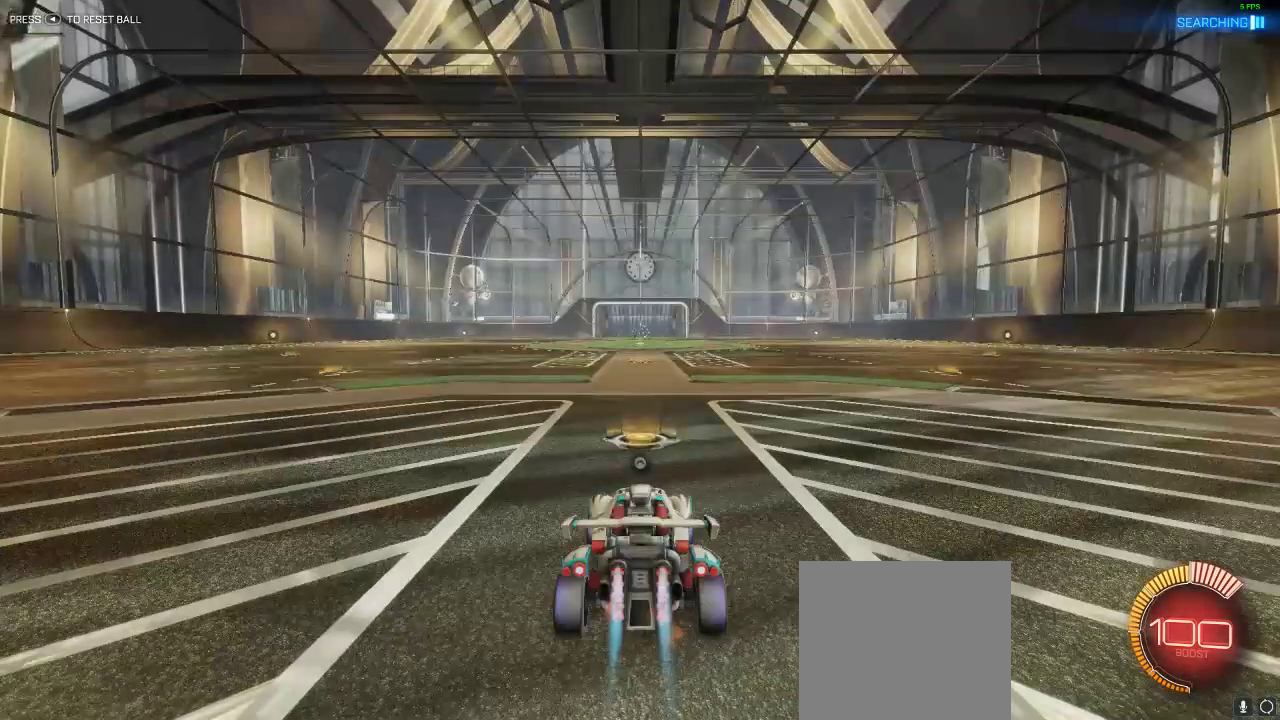
{"buttons": ["R1", "R2"], "left_stick": "center", "right_stick": "center", "events": []}
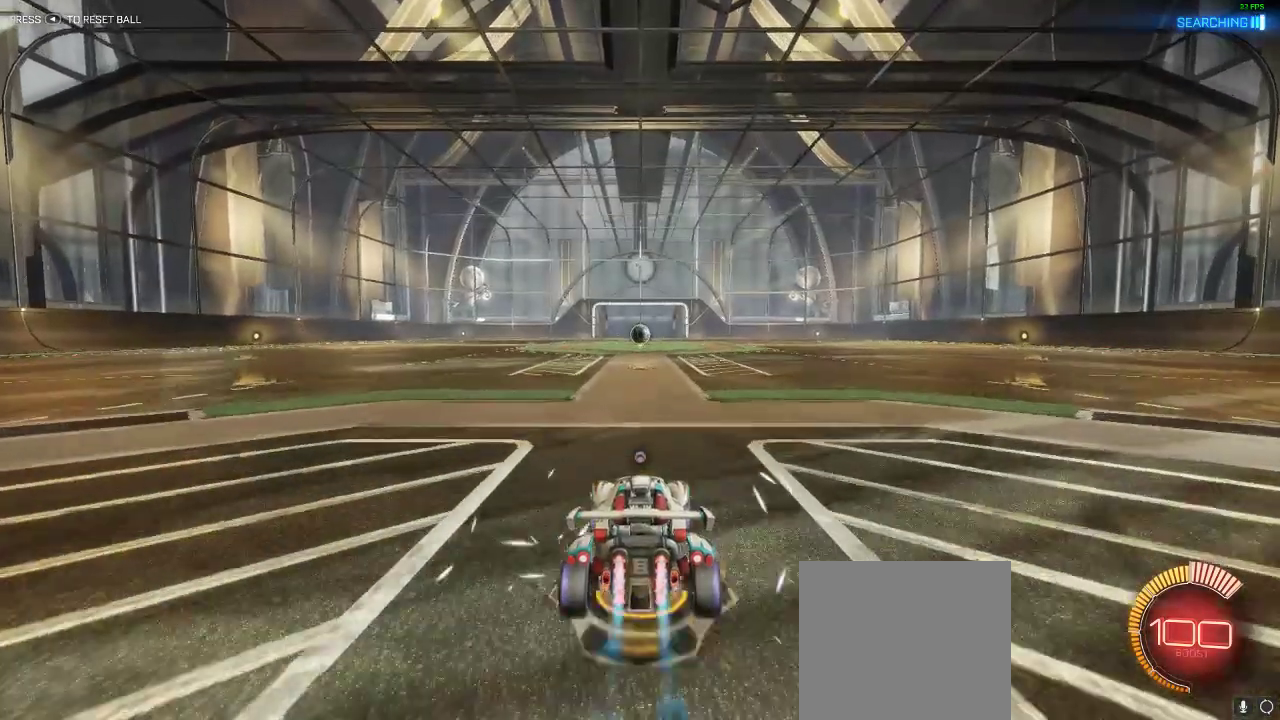
{"buttons": ["R1", "R2"], "left_stick": "up", "right_stick": "center", "events": [[83, "left_stick", "up"], [150, "A", "down"], [183, "A", "up"], [350, "A", "down"], [433, "A", "up"]]}
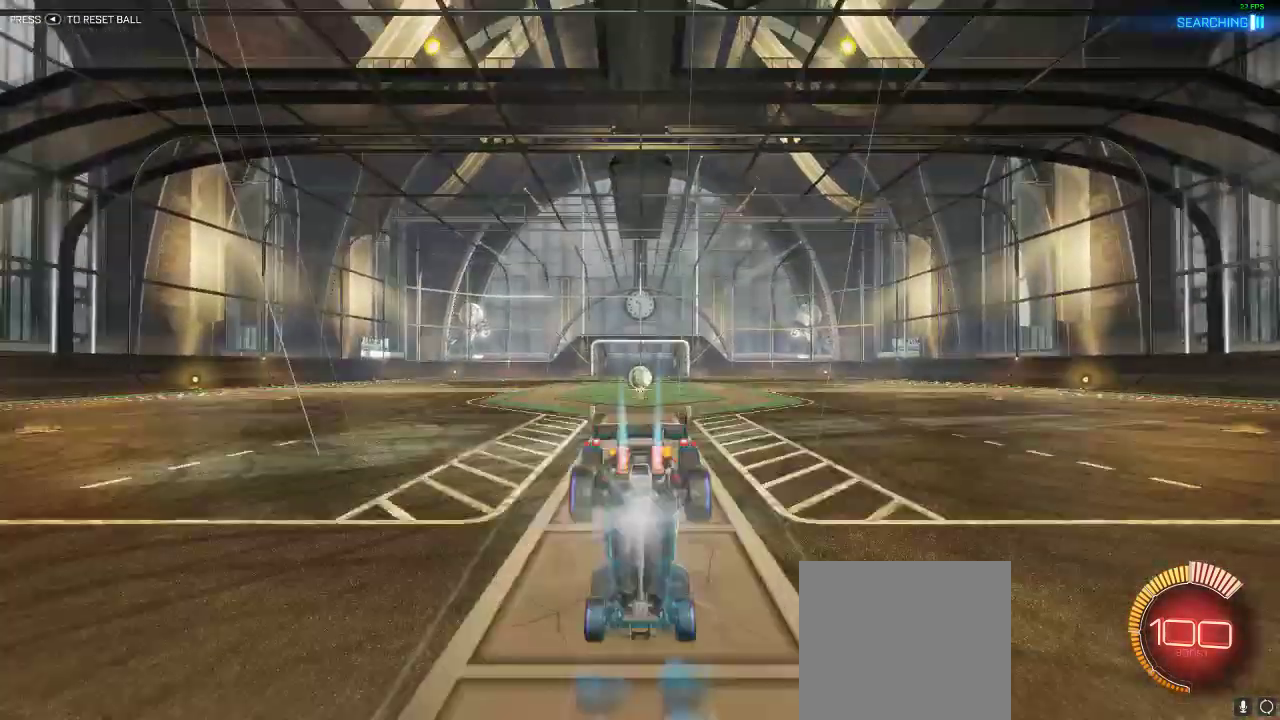
{"buttons": ["R2"], "left_stick": "center", "right_stick": "center", "events": [[117, "Y", "down"], [117, "left_stick", "center"], [167, "R1", "up"], [283, "Y", "up"]]}
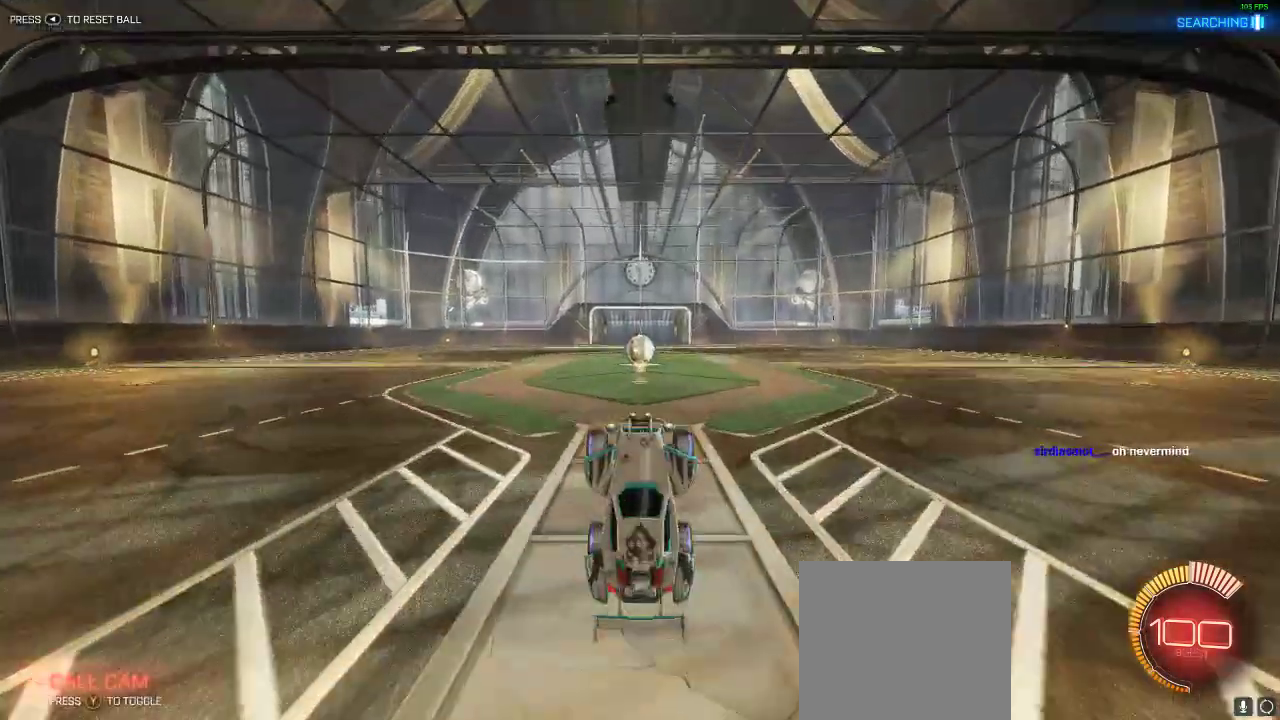
{"buttons": ["R1", "R2"], "left_stick": "down", "right_stick": "center", "events": [[167, "left_stick", "down"], [267, "R1", "down"]]}
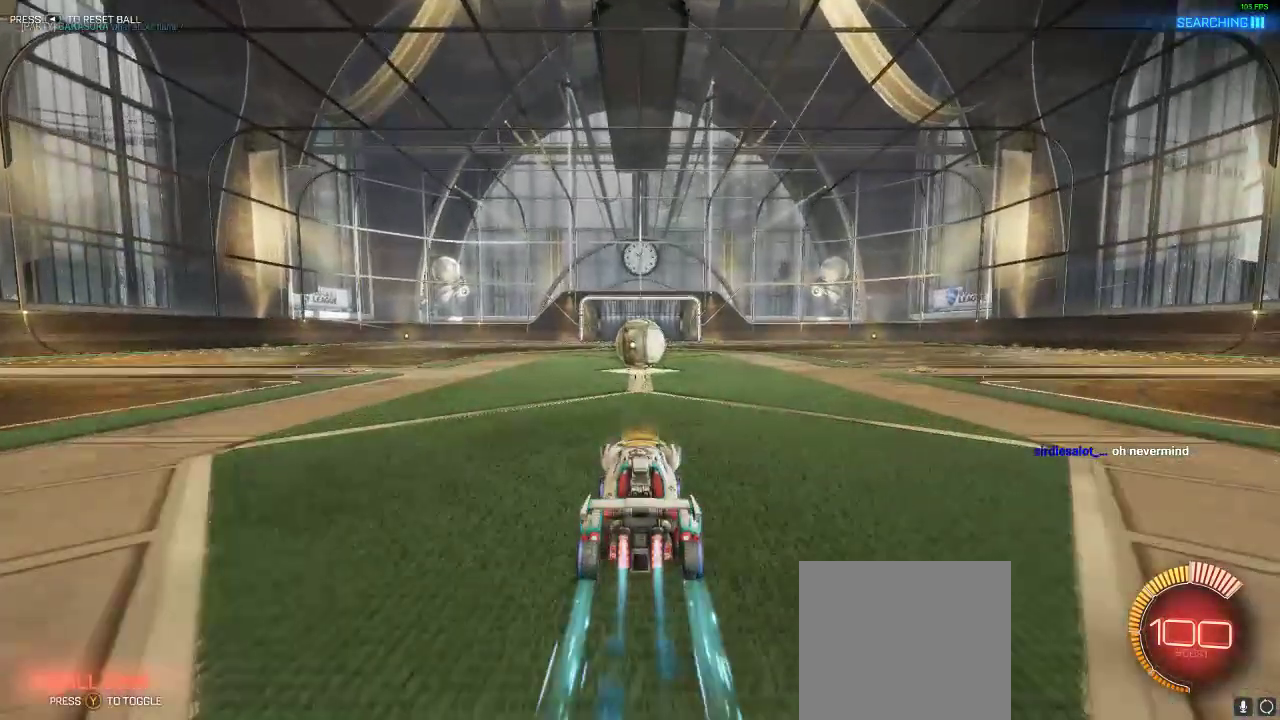
{"buttons": ["R1", "R2"], "left_stick": "down", "right_stick": "center", "events": [[83, "R1", "up"], [83, "left_stick", "center"], [383, "left_stick", "down"], [433, "R1", "down"]]}
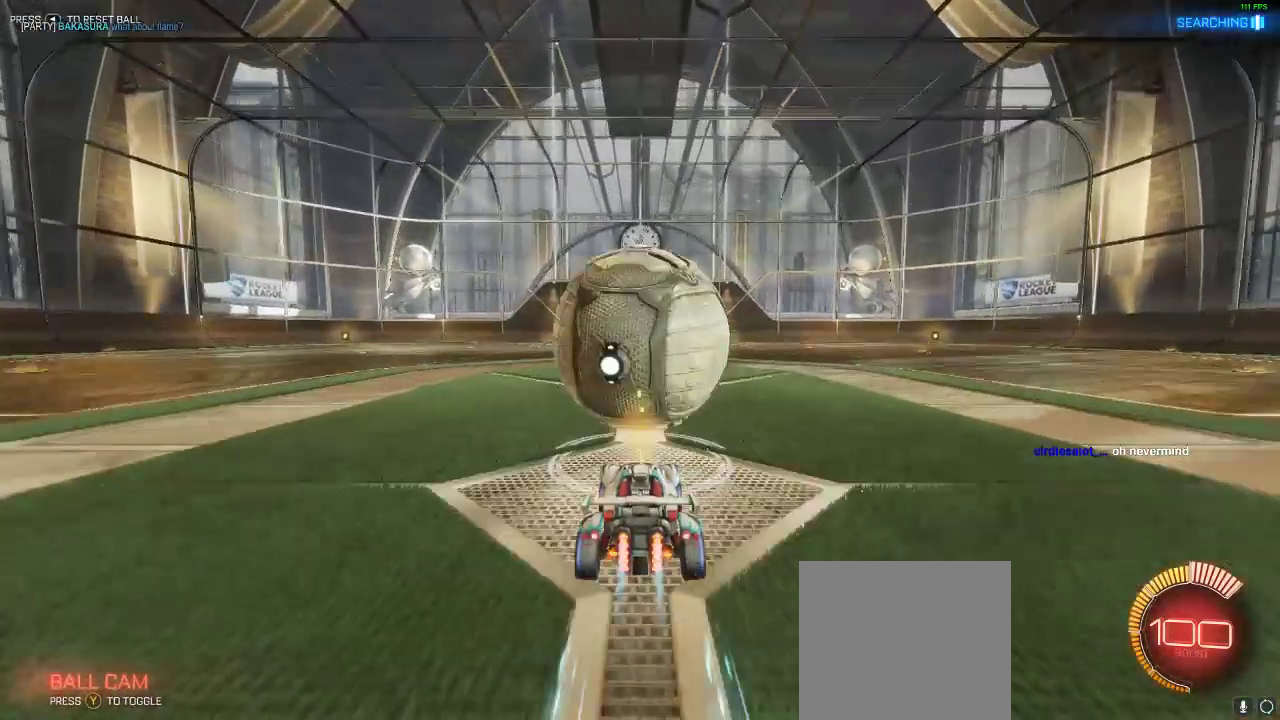
{"buttons": ["A", "R1", "R2"], "left_stick": "down-left", "right_stick": "center", "events": [[33, "A", "down"], [167, "A", "up"], [250, "left_stick", "center"], [317, "A", "down"], [433, "left_stick", "down-left"]]}
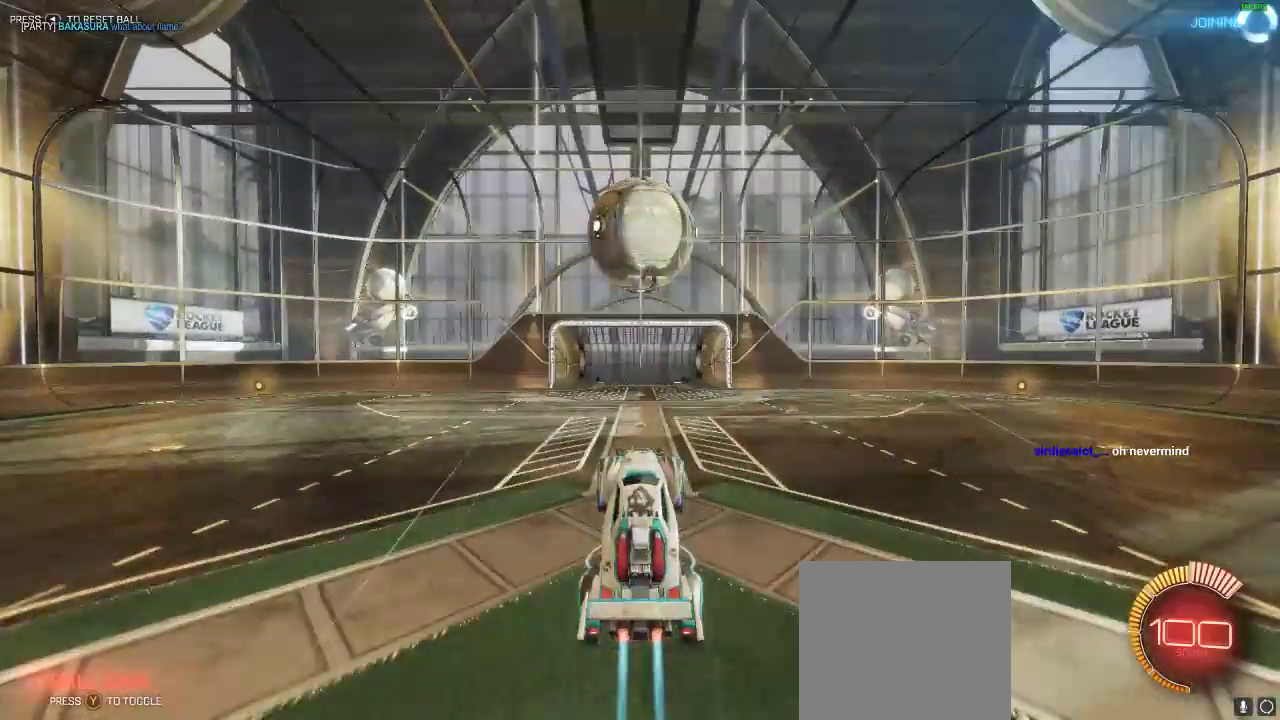
{"buttons": ["L1", "R2"], "left_stick": "right", "right_stick": "center", "events": [[100, "A", "up"], [283, "L1", "down"], [283, "left_stick", "right"], [367, "R1", "up"]]}
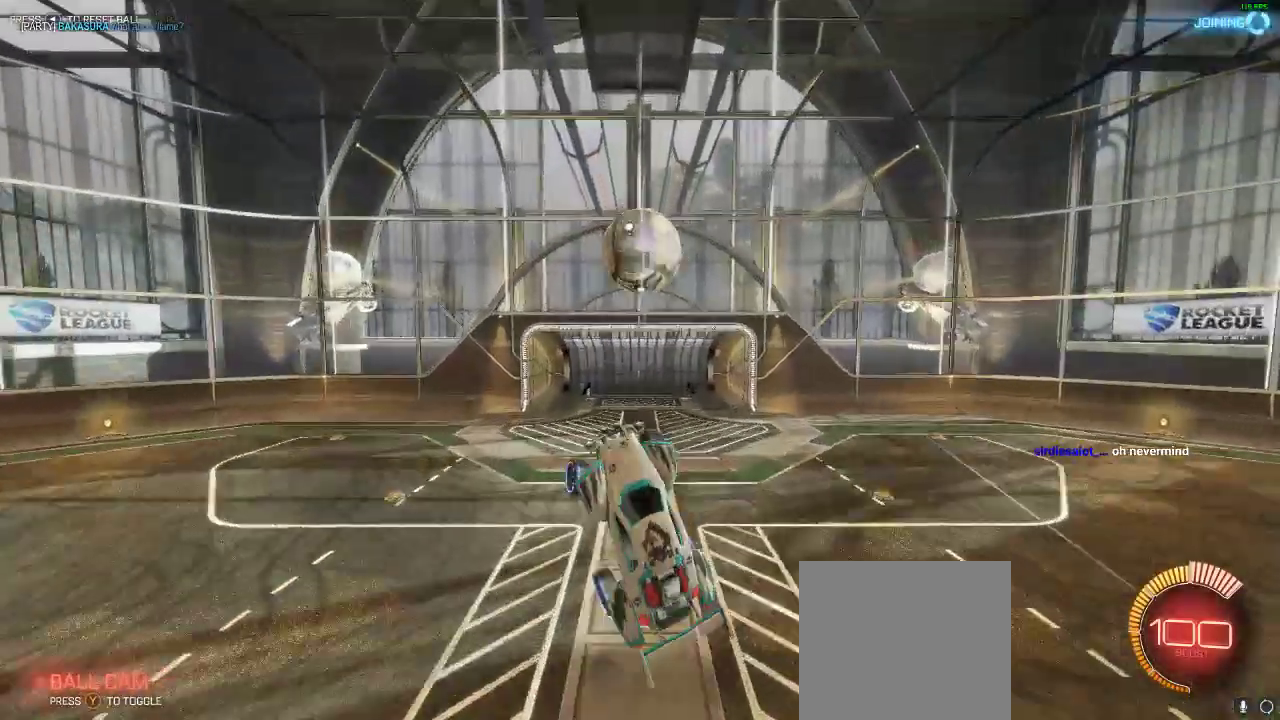
{"buttons": ["R1", "R2"], "left_stick": "center", "right_stick": "center", "events": [[67, "left_stick", "down-right"], [217, "R1", "down"], [250, "R1", "up"], [333, "L1", "up"], [333, "left_stick", "down"], [450, "R1", "down"], [483, "left_stick", "center"]]}
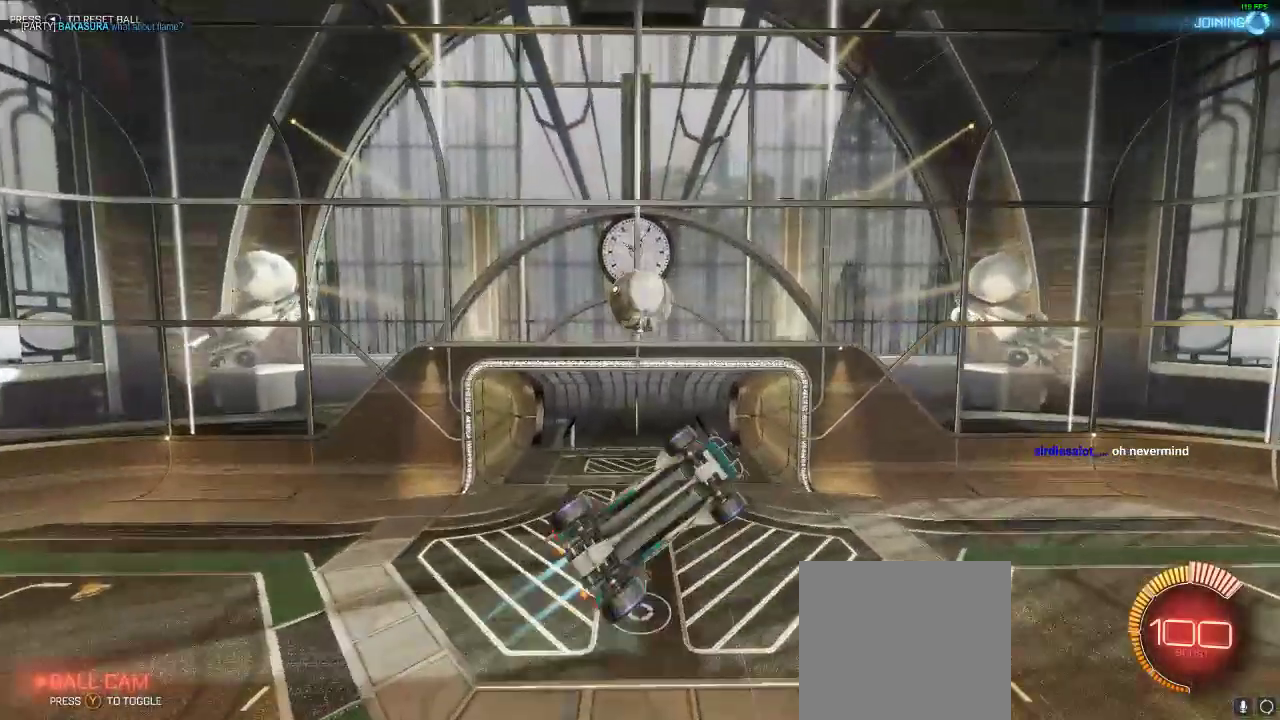
{"buttons": ["Y", "R1", "R2"], "left_stick": "up-right", "right_stick": "center", "events": [[33, "left_stick", "down"], [100, "L1", "down"], [100, "left_stick", "down-right"], [283, "Y", "down"], [350, "left_stick", "center"], [417, "L1", "up"], [417, "left_stick", "up-right"]]}
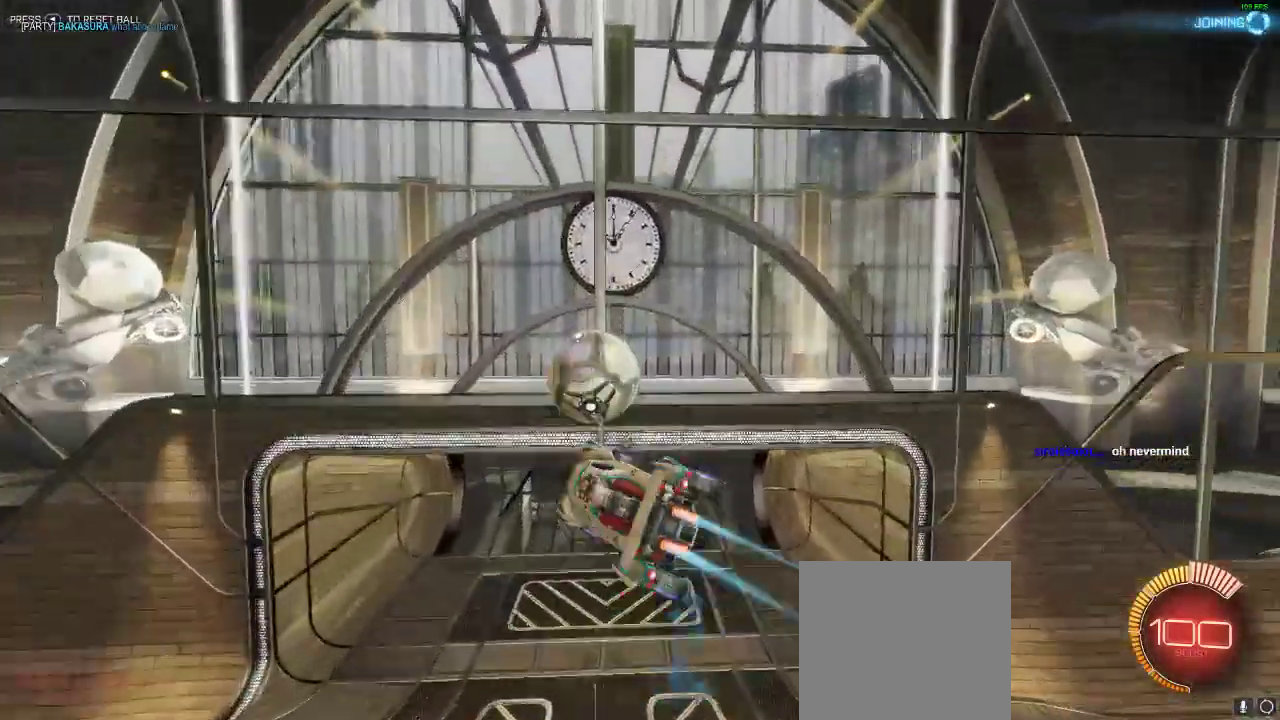
{"buttons": ["R2"], "left_stick": "center", "right_stick": "center", "events": [[33, "Y", "up"], [100, "left_stick", "center"], [267, "R1", "up"], [350, "Y", "down"], [417, "Y", "up"]]}
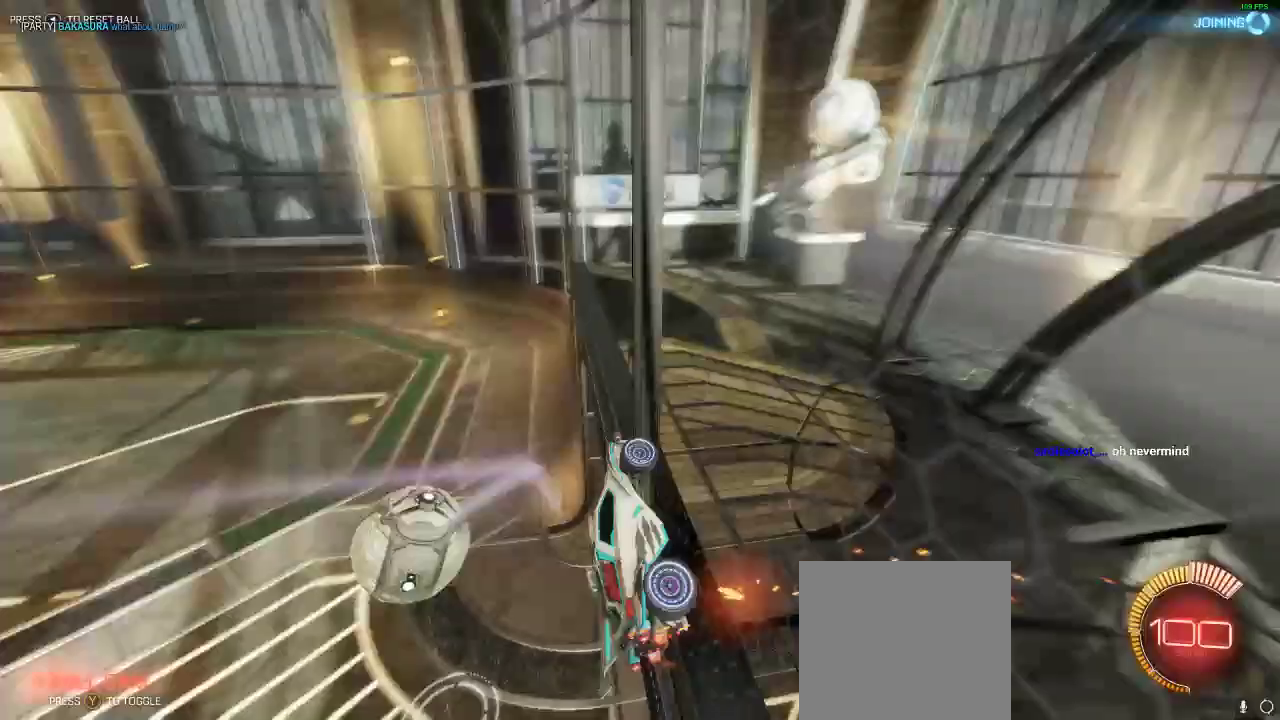
{"buttons": ["R2"], "left_stick": "center", "right_stick": "center", "events": [[100, "left_stick", "left"], [400, "left_stick", "center"]]}
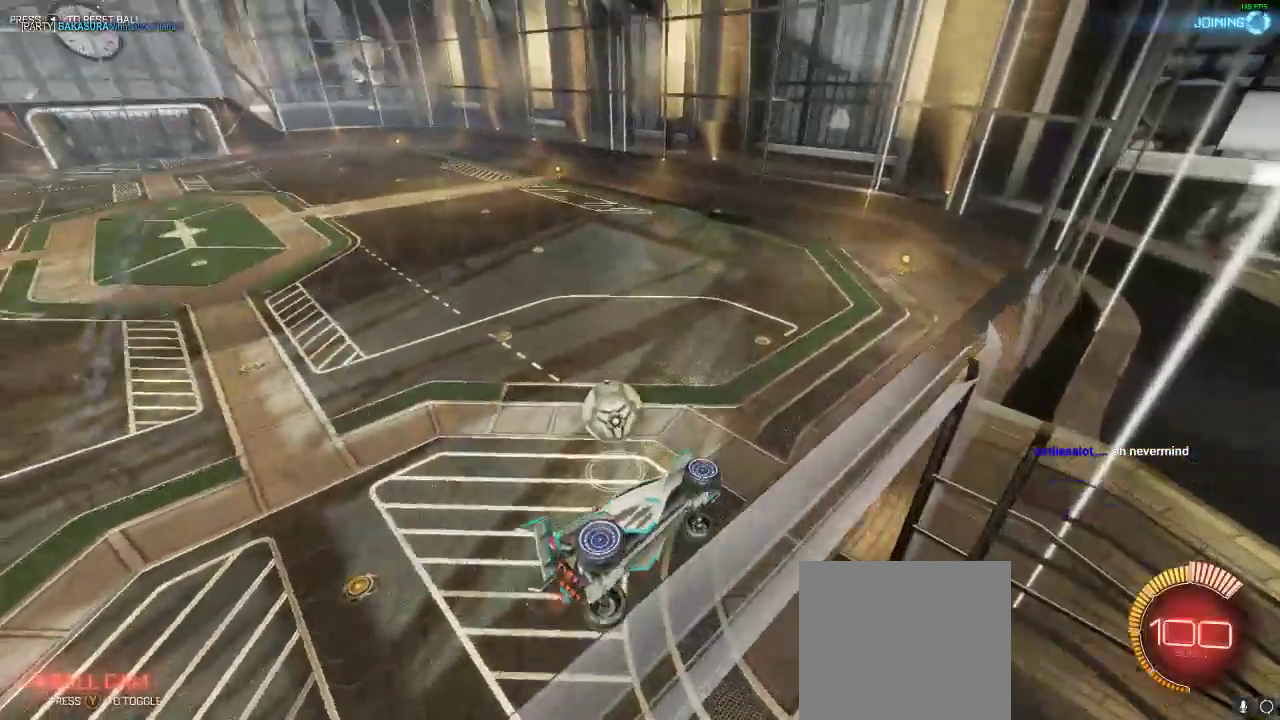
{"buttons": [], "left_stick": "down", "right_stick": "center", "events": [[150, "left_stick", "left"], [283, "A", "down"], [283, "left_stick", "center"], [400, "A", "up"], [400, "R2", "up"], [450, "left_stick", "down"]]}
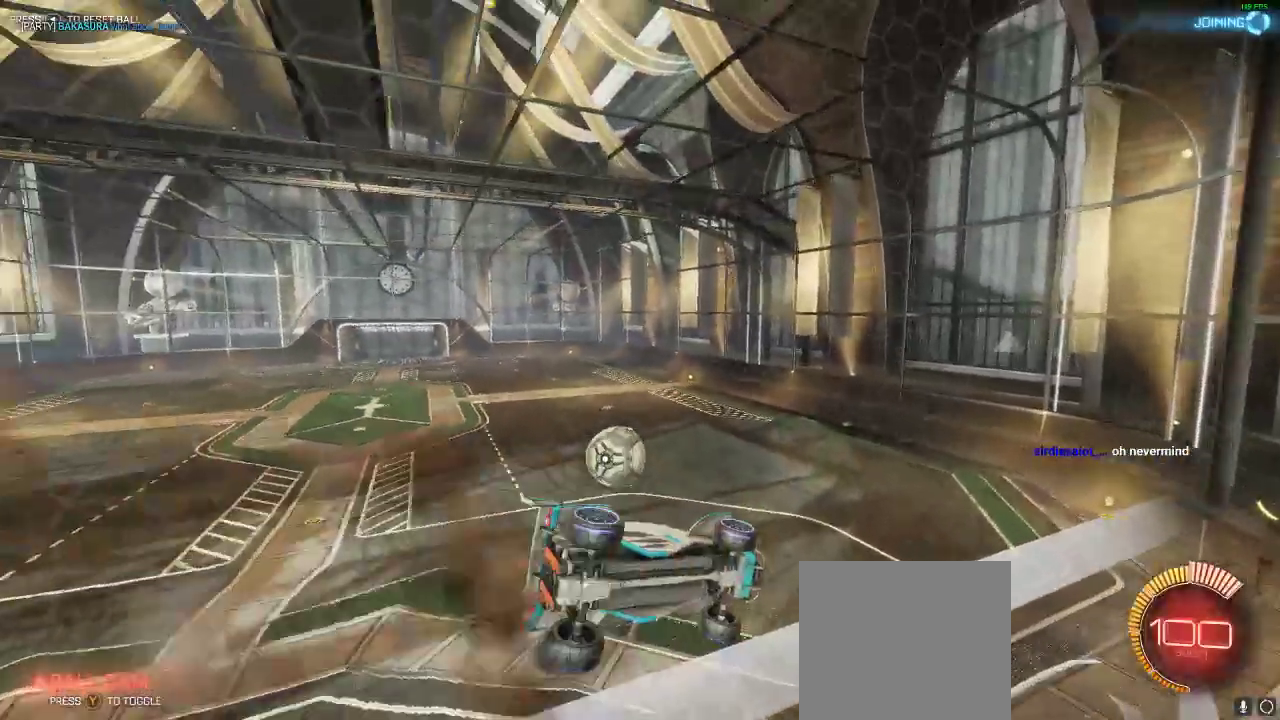
{"buttons": ["R1", "R2"], "left_stick": "center", "right_stick": "center", "events": [[33, "L1", "down"], [50, "left_stick", "down-right"], [300, "L1", "up"], [300, "R1", "down"], [333, "left_stick", "center"], [367, "R2", "down"]]}
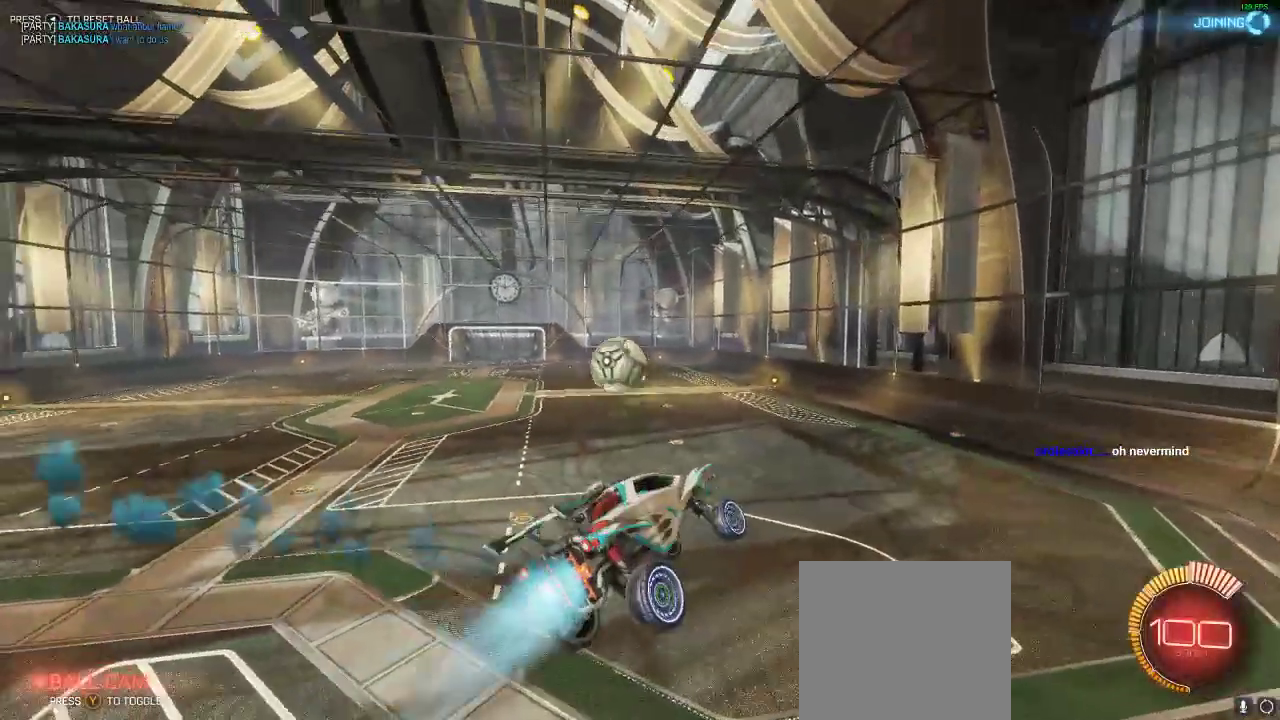
{"buttons": [], "left_stick": "center", "right_stick": "center", "events": [[267, "R1", "up"], [333, "left_stick", "up"], [417, "R2", "up"], [450, "left_stick", "center"]]}